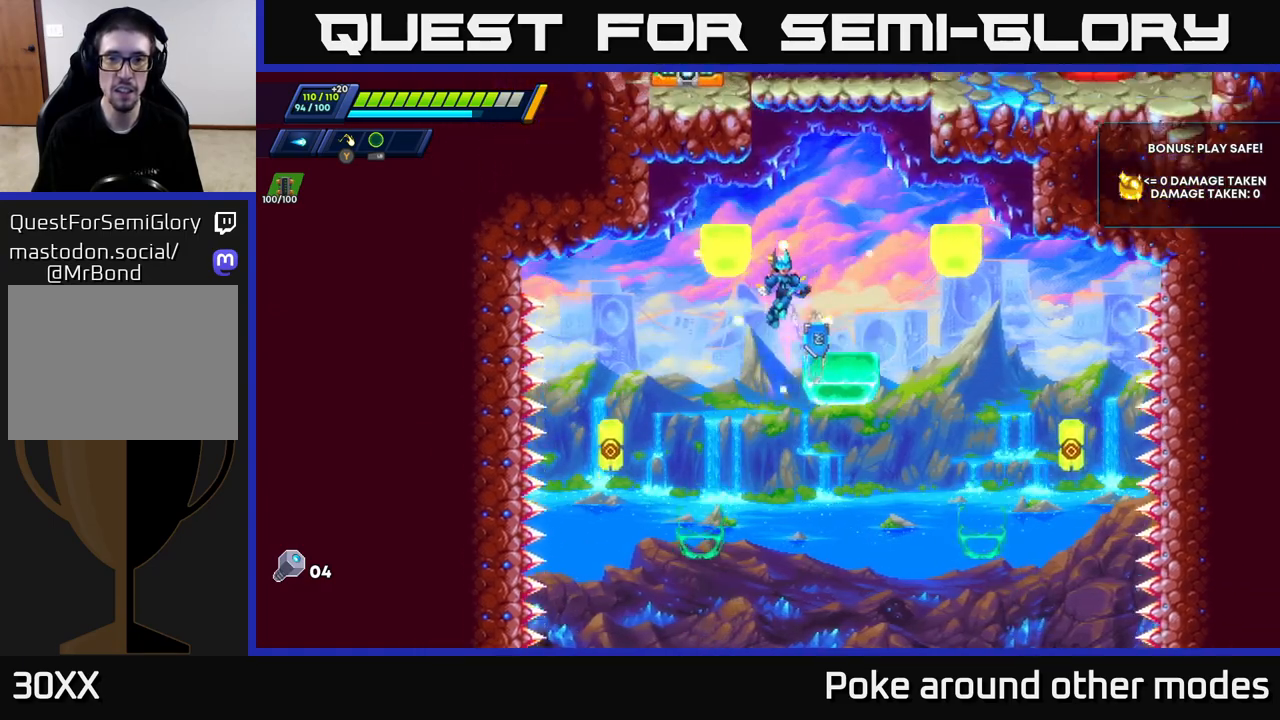
Gameplay with a controller (Xbox layout); each line is a JSON object with the inputs held at the frame after it. "events" lists button and stick changes between this image and that frame as [ms after this image, input, new state], when the widget could be followed in between.
{"buttons": ["A", "R2"], "left_stick": "left", "right_stick": "center", "events": [[17, "A", "up"], [200, "left_stick", "center"], [433, "A", "down"], [433, "R2", "down"], [467, "left_stick", "left"]]}
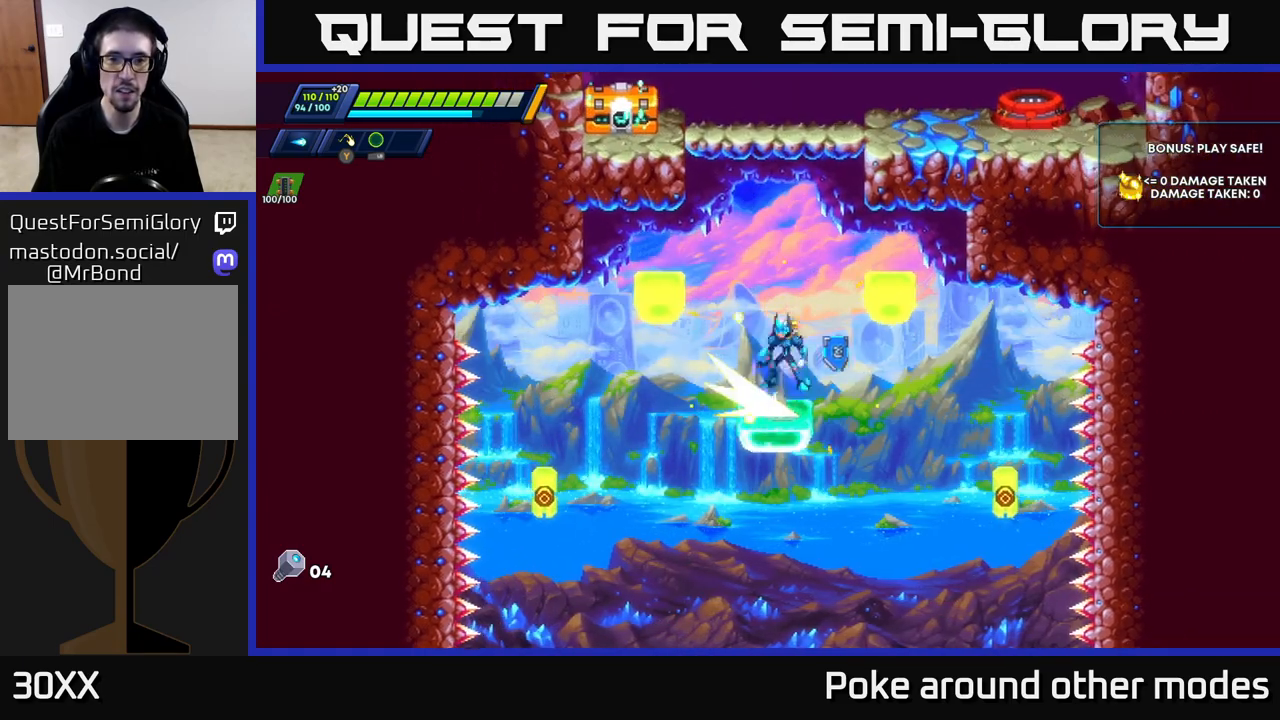
{"buttons": [], "left_stick": "left", "right_stick": "center", "events": [[100, "A", "up"], [233, "R2", "up"], [267, "R2", "down"], [300, "A", "down"], [433, "A", "up"], [433, "R2", "up"]]}
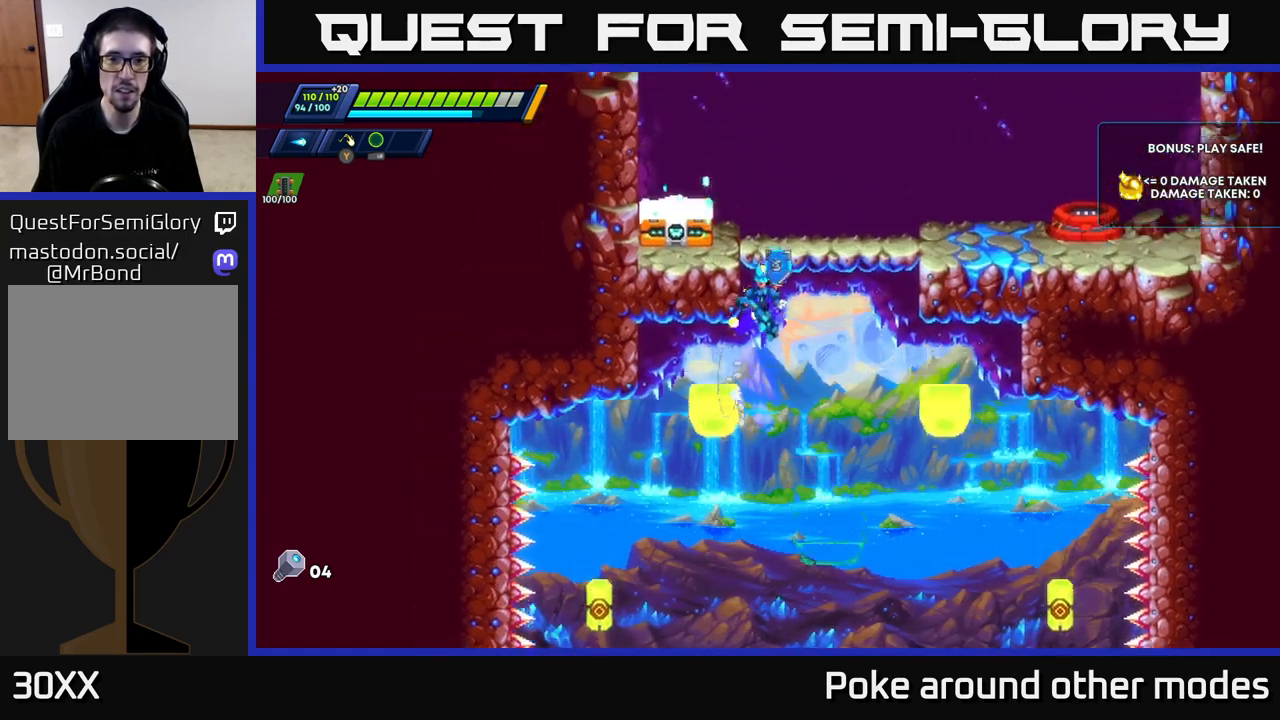
{"buttons": [], "left_stick": "center", "right_stick": "center", "events": [[117, "left_stick", "center"], [267, "left_stick", "left"], [483, "left_stick", "center"]]}
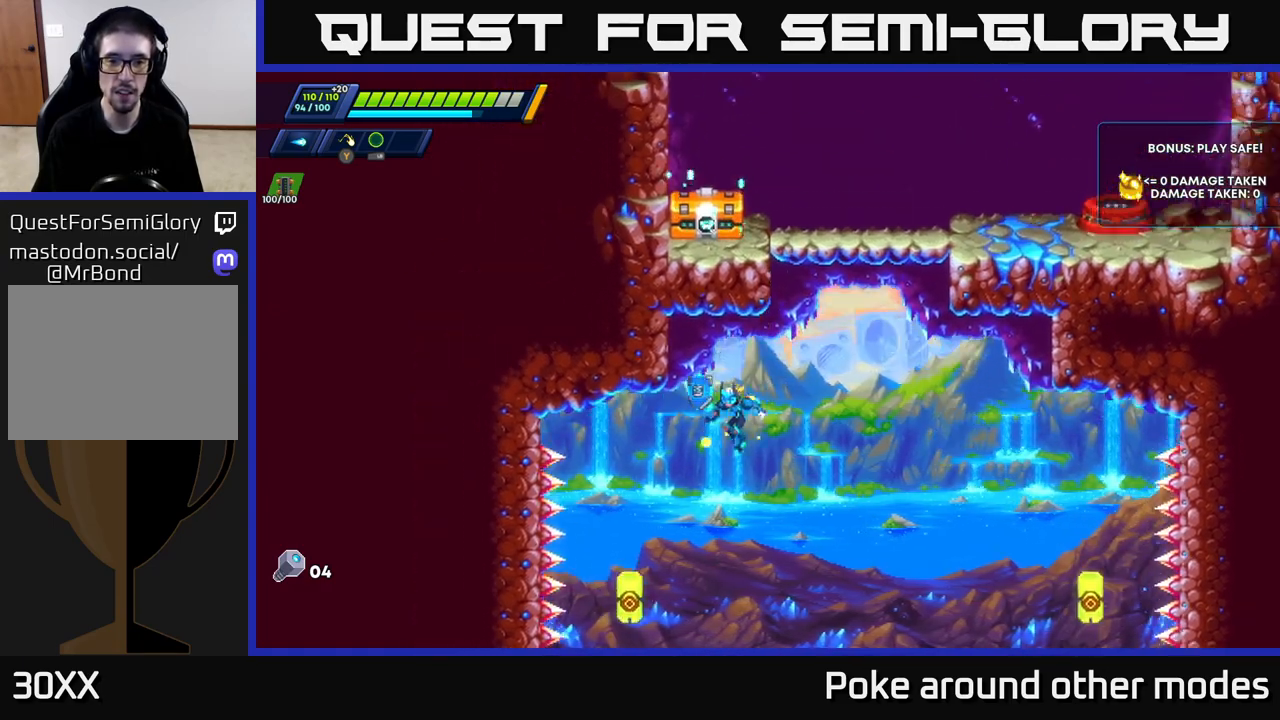
{"buttons": ["X"], "left_stick": "center", "right_stick": "center", "events": [[100, "left_stick", "right"], [133, "R2", "down"], [150, "A", "down"], [300, "left_stick", "up-left"], [317, "A", "up"], [317, "R2", "up"], [433, "X", "down"], [483, "left_stick", "center"]]}
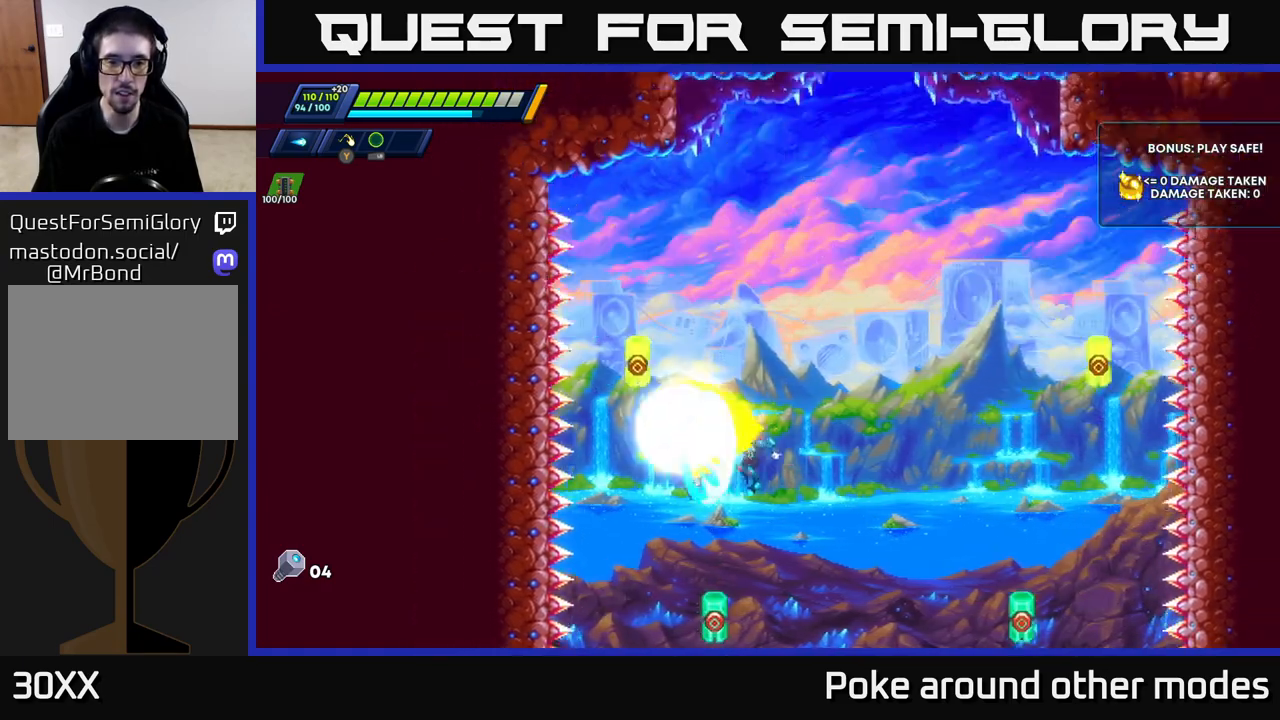
{"buttons": ["A", "R2"], "left_stick": "center", "right_stick": "center", "events": [[17, "X", "up"], [183, "X", "down"], [283, "X", "up"], [300, "left_stick", "up-left"], [350, "X", "down"], [383, "left_stick", "center"], [400, "A", "down"], [400, "R2", "down"], [450, "X", "up"]]}
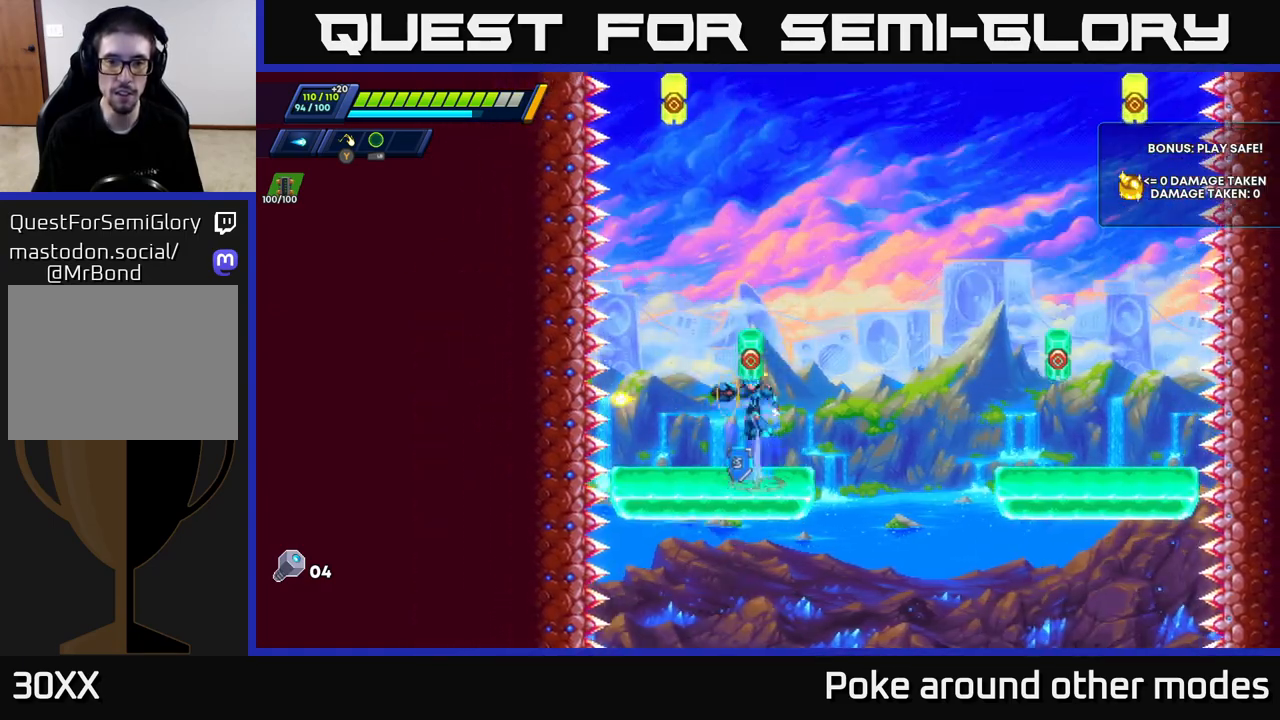
{"buttons": [], "left_stick": "left", "right_stick": "center", "events": [[67, "R2", "up"], [67, "X", "down"], [100, "A", "up"], [117, "X", "up"], [417, "left_stick", "left"]]}
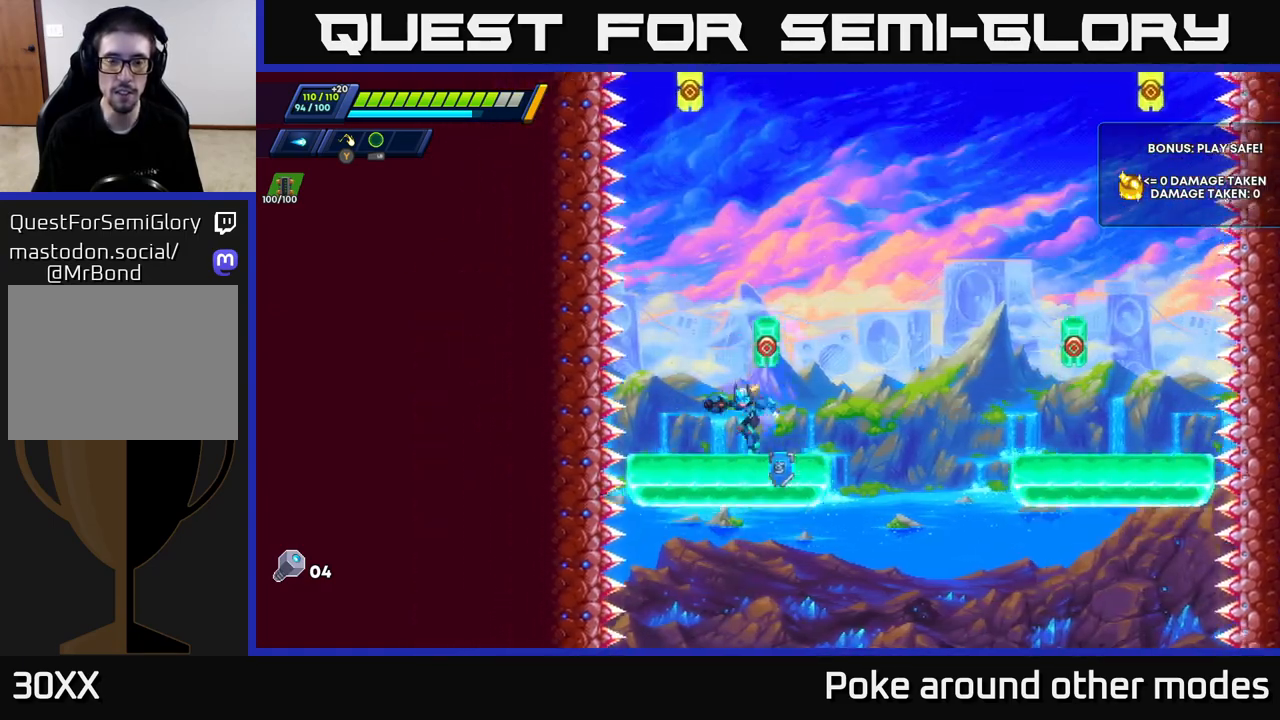
{"buttons": [], "left_stick": "center", "right_stick": "center", "events": [[117, "A", "down"], [200, "left_stick", "right"], [250, "X", "down"], [267, "A", "up"], [317, "X", "up"], [333, "left_stick", "center"], [400, "X", "down"], [467, "X", "up"]]}
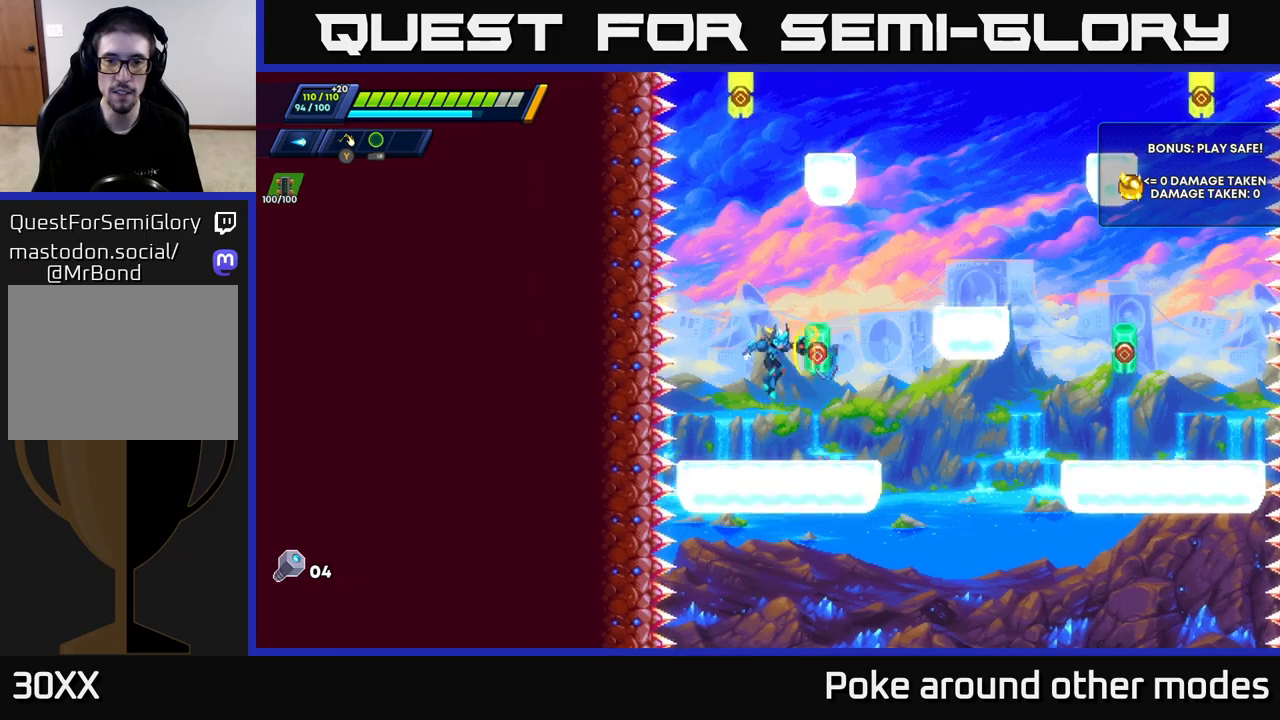
{"buttons": ["R2"], "left_stick": "right", "right_stick": "center", "events": [[33, "X", "down"], [117, "X", "up"], [133, "left_stick", "right"], [250, "R2", "down"], [267, "A", "down"], [467, "A", "up"]]}
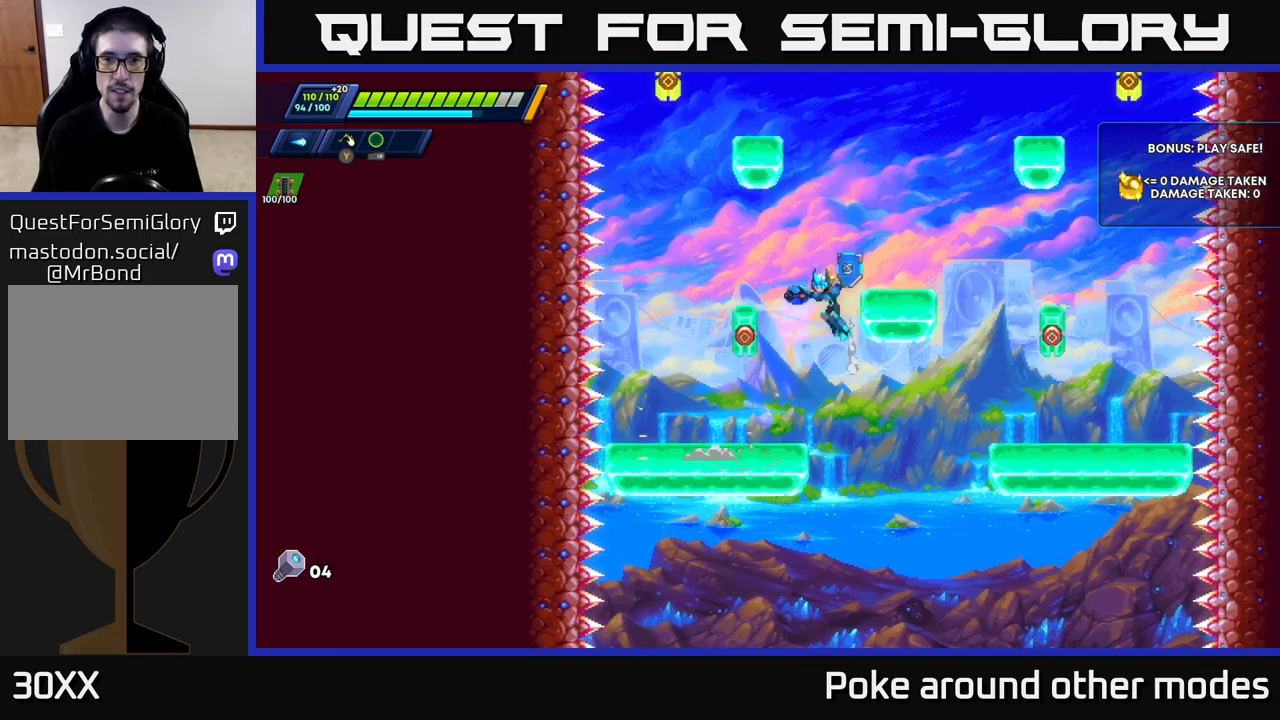
{"buttons": [], "left_stick": "center", "right_stick": "center", "events": [[67, "A", "down"], [183, "A", "up"], [183, "R2", "up"], [467, "left_stick", "center"]]}
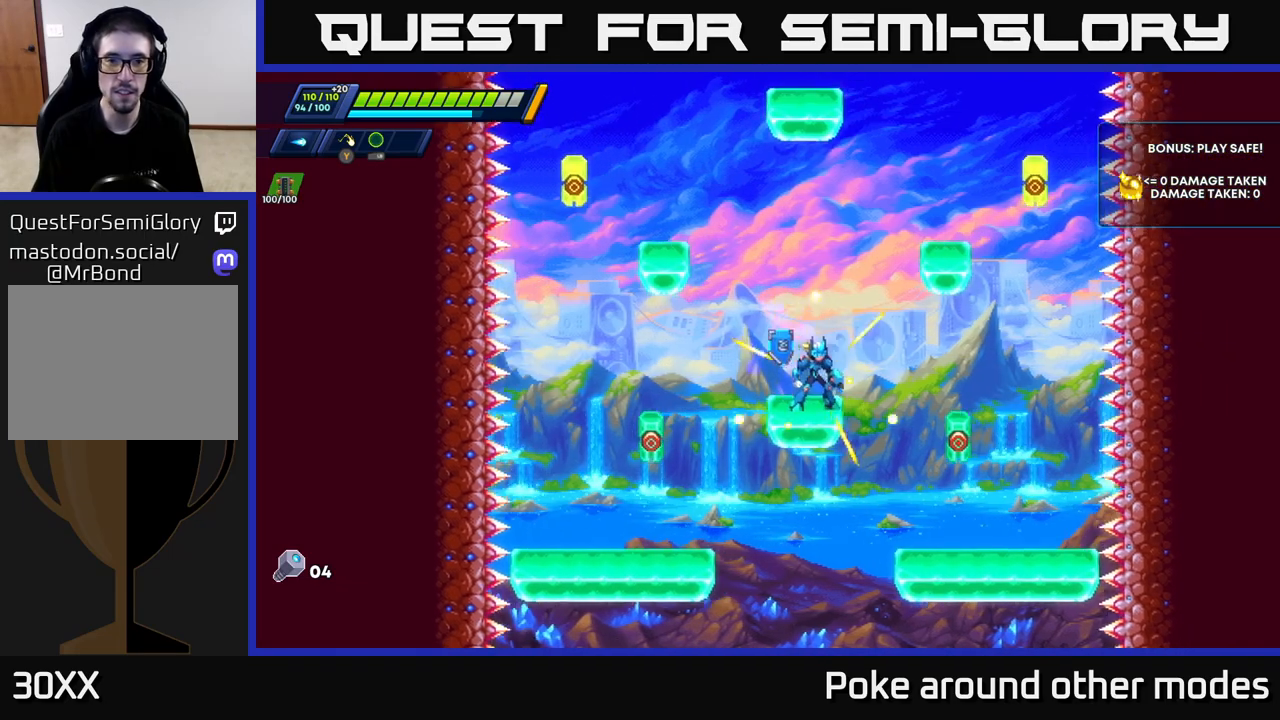
{"buttons": ["A"], "left_stick": "left", "right_stick": "center", "events": [[33, "A", "down"], [67, "R2", "down"], [83, "left_stick", "left"], [233, "A", "up"], [267, "R2", "up"], [400, "A", "down"]]}
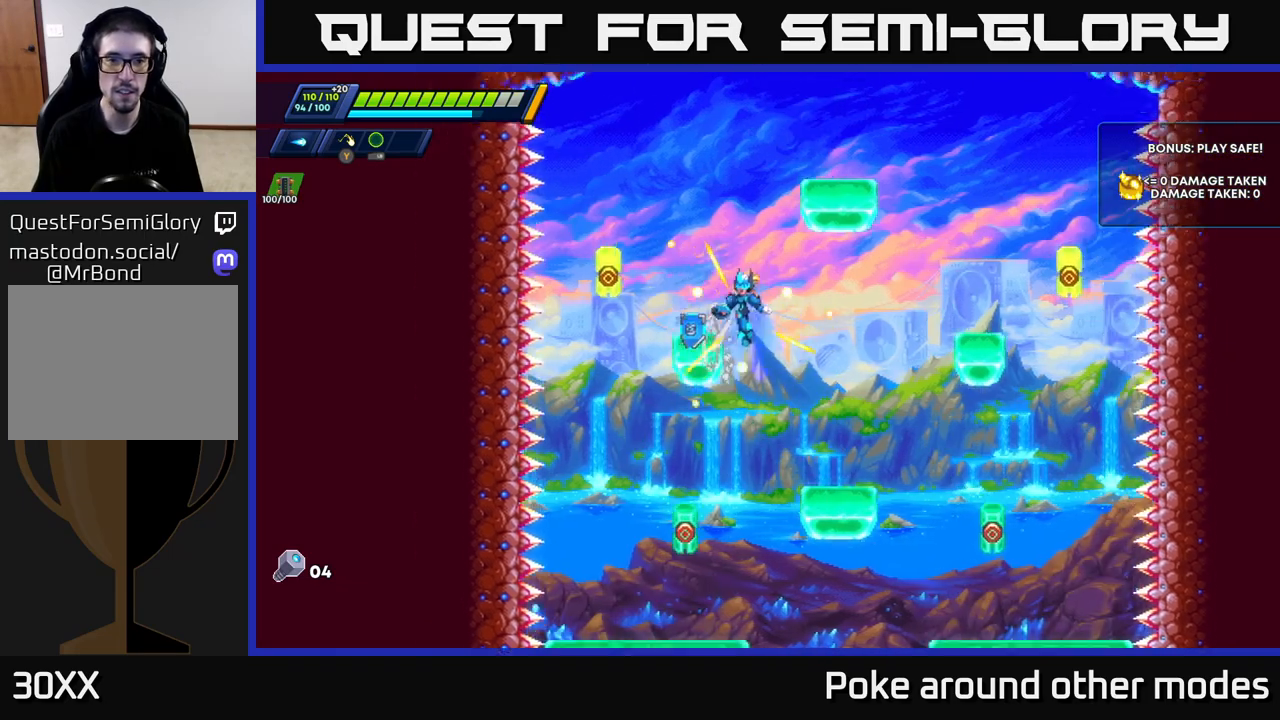
{"buttons": ["A", "R2"], "left_stick": "right", "right_stick": "center", "events": [[33, "X", "down"], [50, "A", "up"], [133, "X", "up"], [200, "X", "down"], [217, "left_stick", "center"], [283, "X", "up"], [400, "X", "down"], [433, "X", "up"], [483, "left_stick", "right"], [500, "A", "down"], [500, "R2", "down"]]}
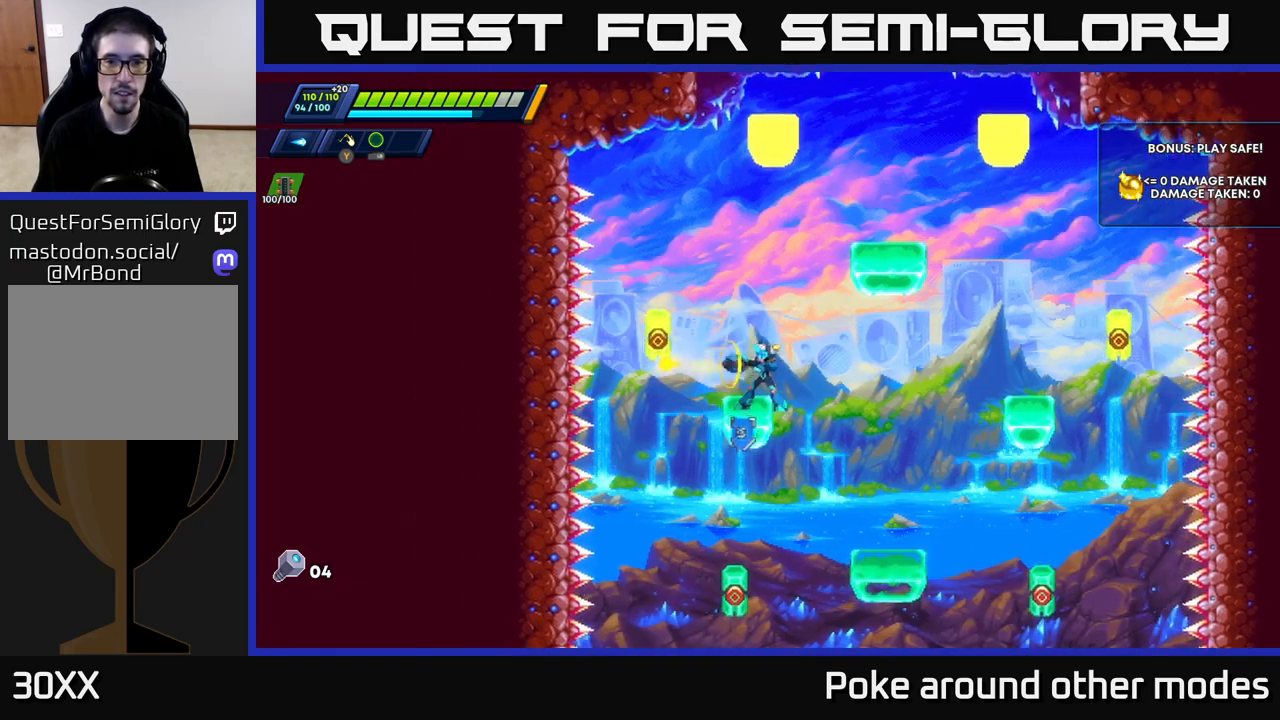
{"buttons": [], "left_stick": "right", "right_stick": "center", "events": [[183, "A", "up"], [217, "R2", "up"], [300, "A", "down"], [450, "A", "up"]]}
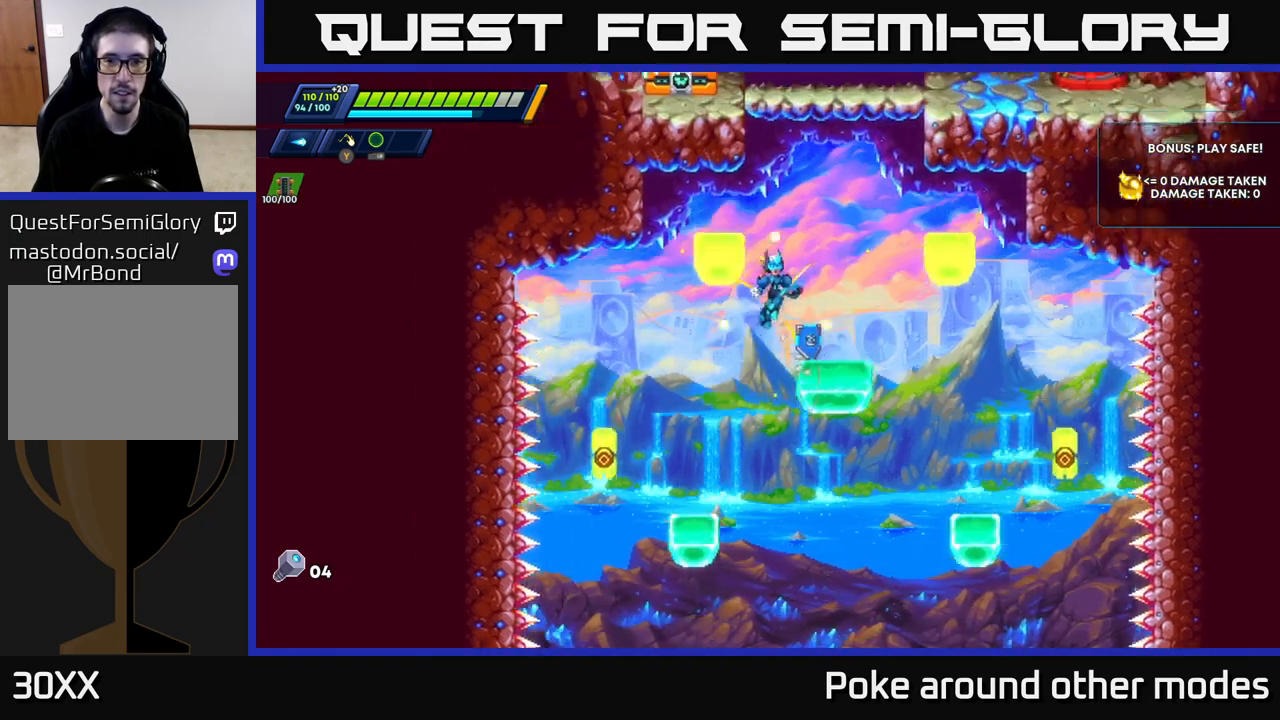
{"buttons": ["R2"], "left_stick": "right", "right_stick": "center", "events": [[133, "left_stick", "center"], [300, "left_stick", "right"], [333, "A", "down"], [333, "R2", "down"], [467, "A", "up"]]}
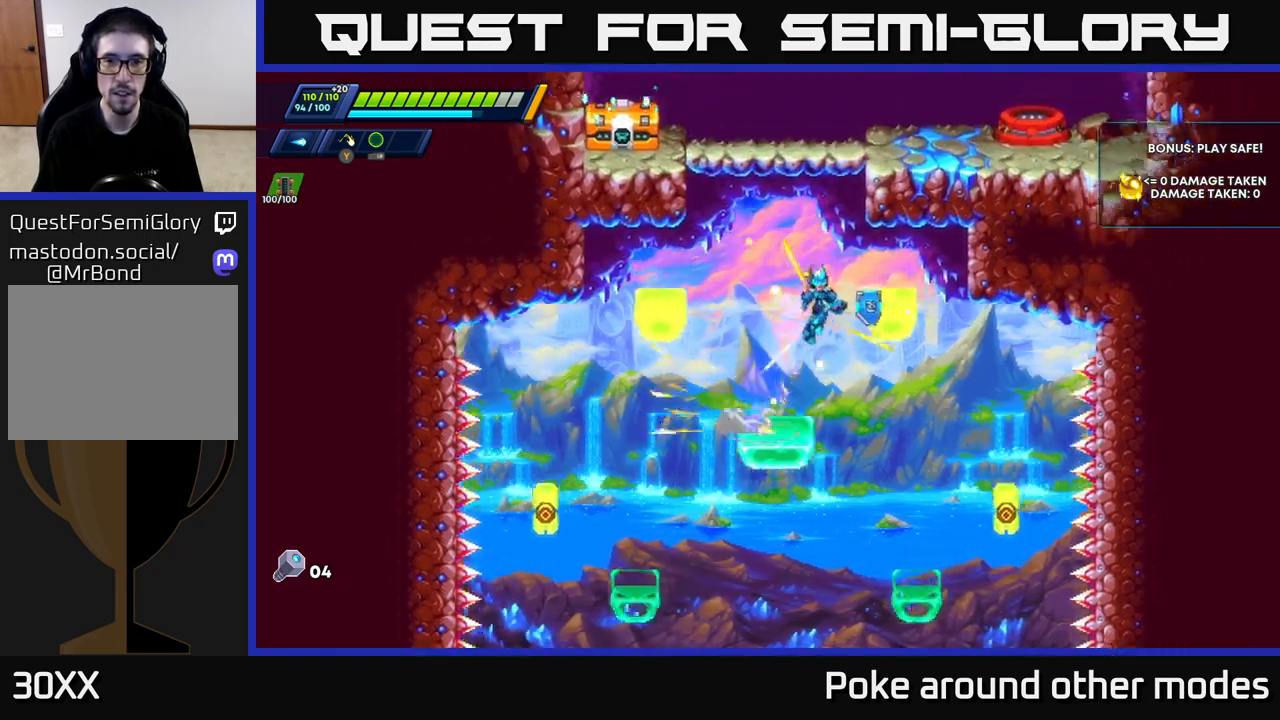
{"buttons": ["A", "R2"], "left_stick": "left", "right_stick": "center", "events": [[133, "A", "down"], [150, "left_stick", "left"]]}
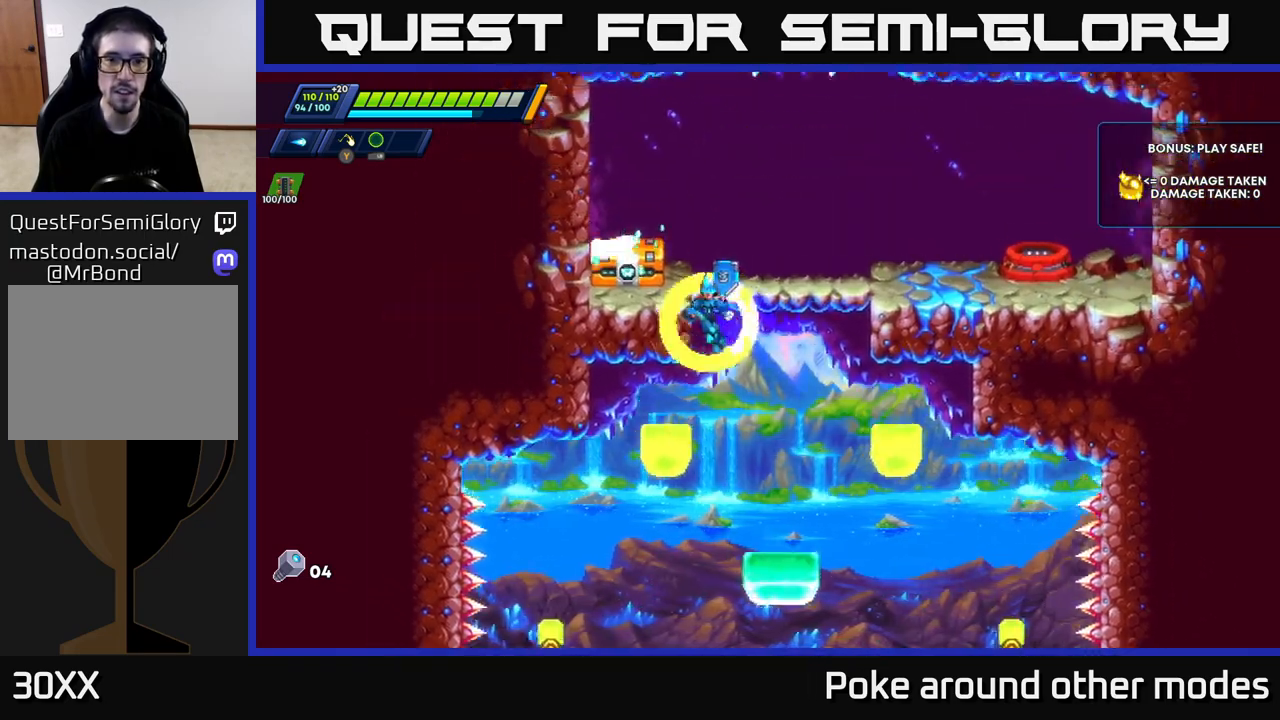
{"buttons": ["X"], "left_stick": "center", "right_stick": "center", "events": [[17, "A", "up"], [83, "A", "down"], [200, "X", "down"], [233, "A", "up"], [233, "R2", "up"], [300, "X", "up"], [367, "left_stick", "center"], [383, "X", "down"], [417, "X", "up"], [500, "X", "down"]]}
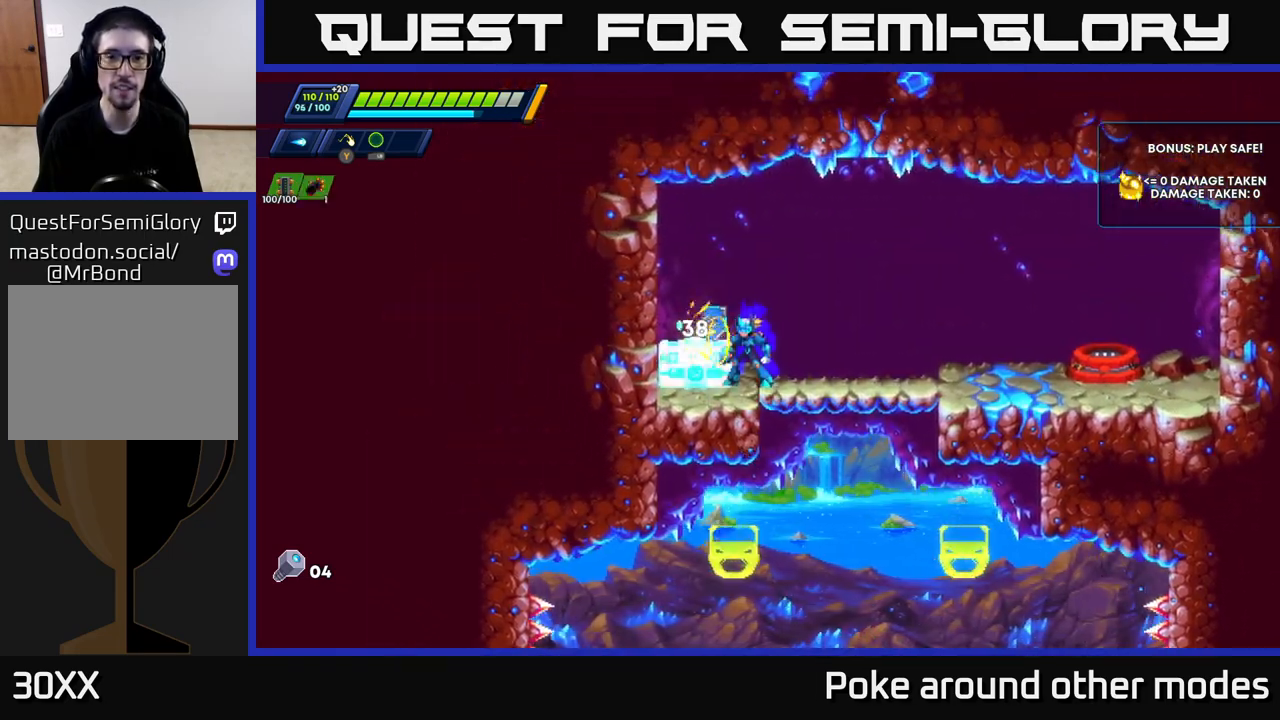
{"buttons": [], "left_stick": "center", "right_stick": "center", "events": [[67, "X", "up"], [133, "X", "down"], [200, "X", "up"], [250, "X", "down"], [317, "X", "up"], [367, "X", "down"], [433, "X", "up"]]}
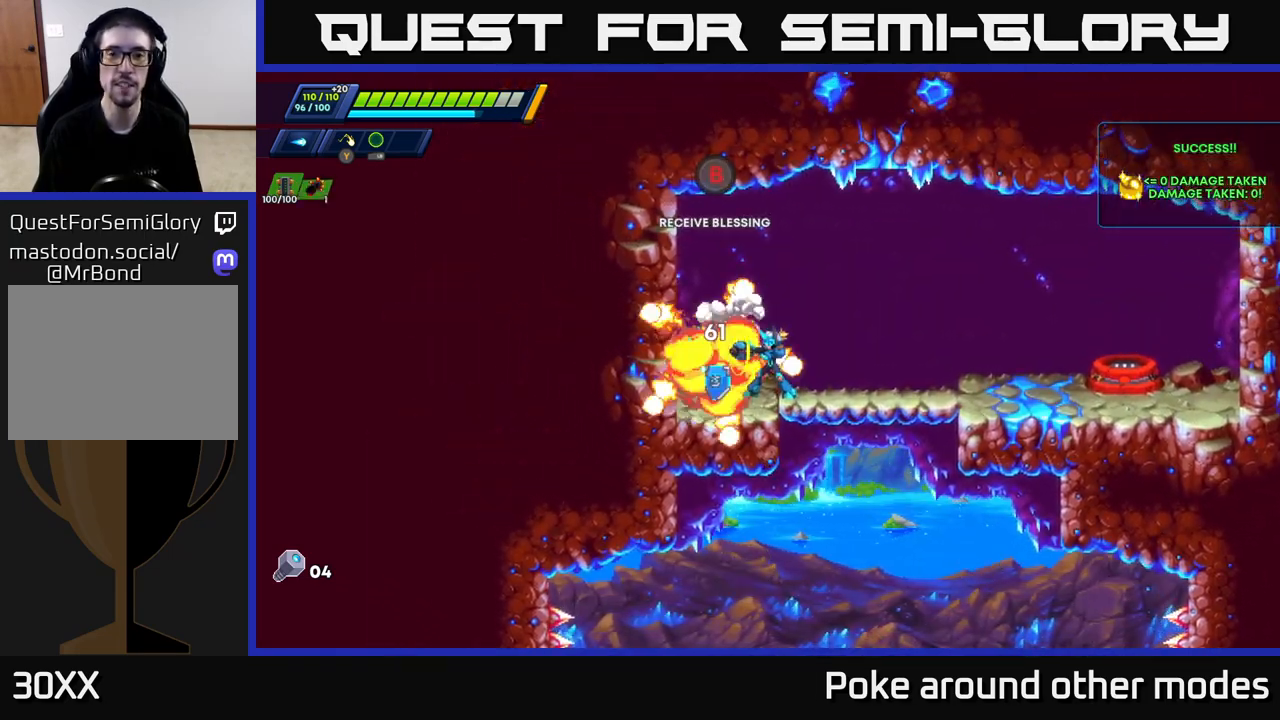
{"buttons": [], "left_stick": "center", "right_stick": "center", "events": [[117, "left_stick", "left"], [300, "left_stick", "center"], [350, "left_stick", "right"], [450, "left_stick", "center"]]}
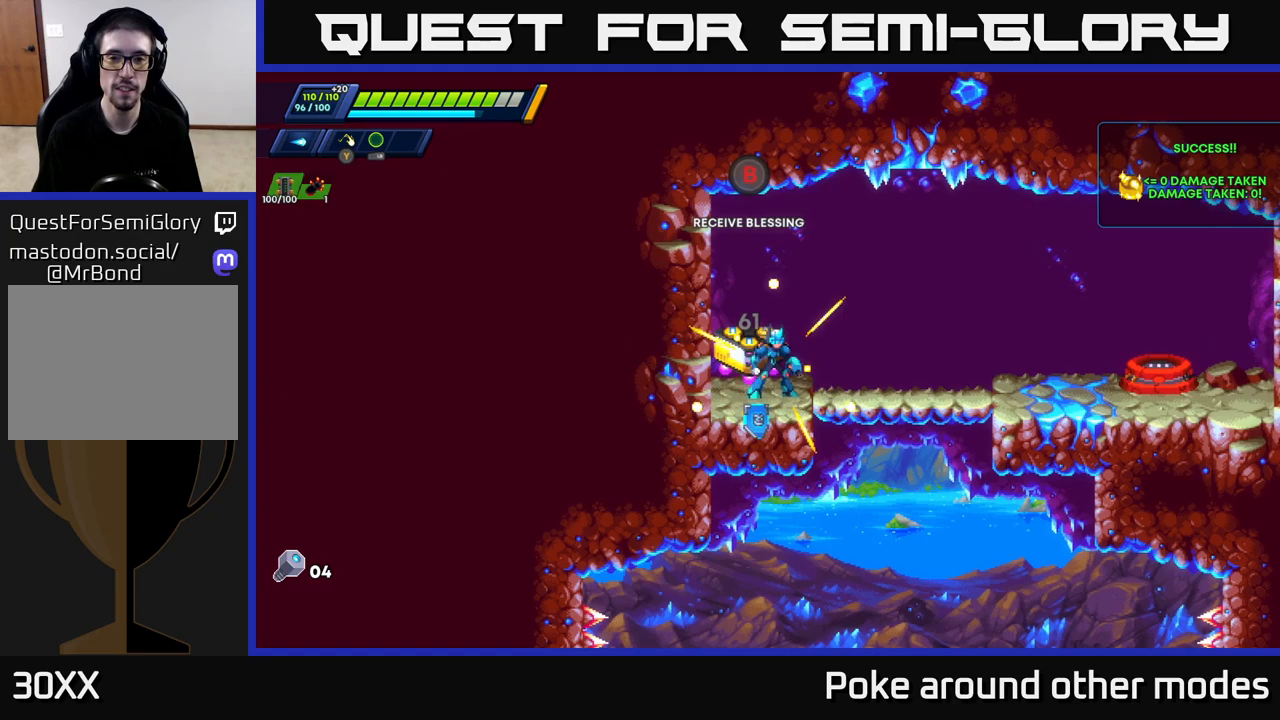
{"buttons": [], "left_stick": "center", "right_stick": "center", "events": [[17, "left_stick", "left"], [100, "left_stick", "center"], [167, "B", "down"], [233, "B", "up"]]}
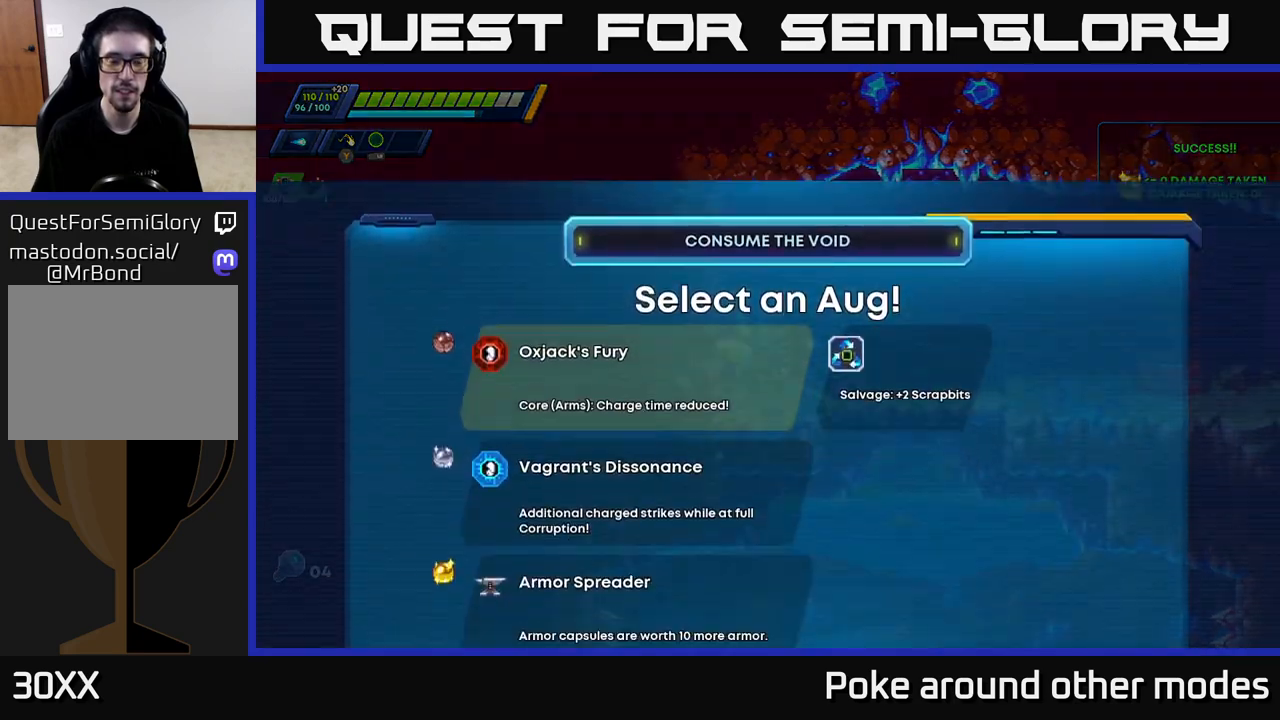
{"buttons": [], "left_stick": "center", "right_stick": "center", "events": []}
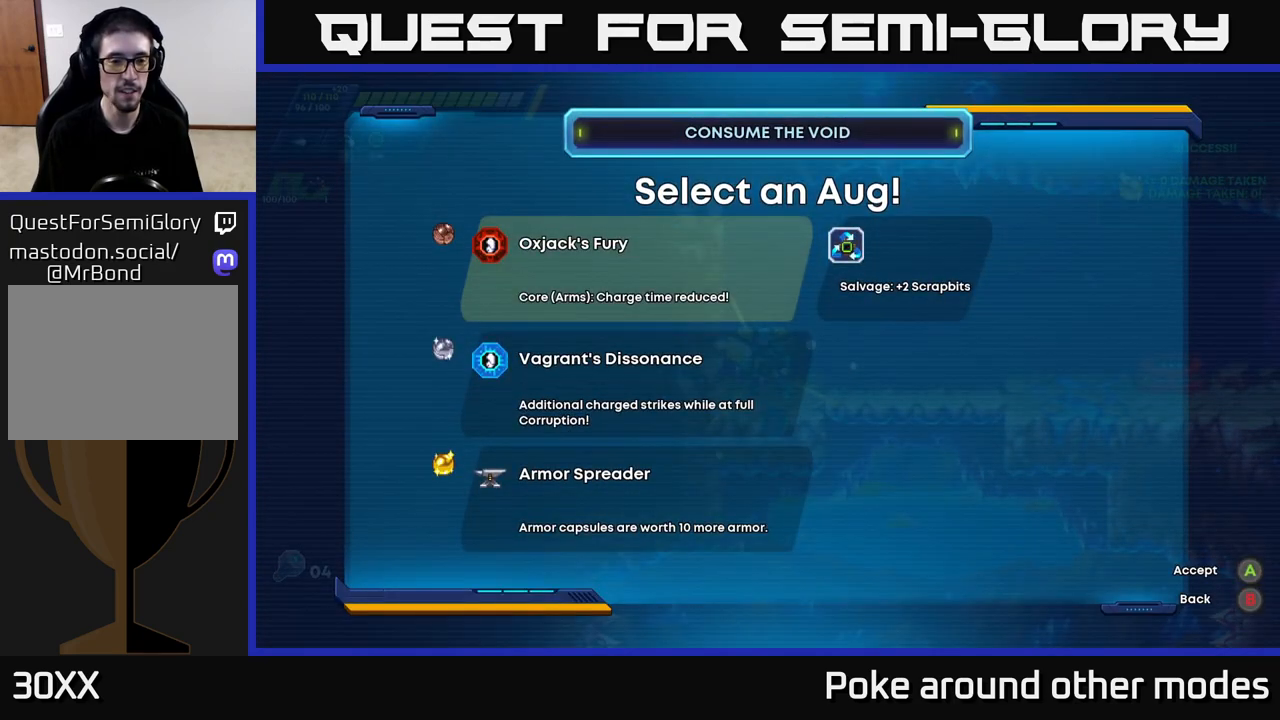
{"buttons": [], "left_stick": "center", "right_stick": "center", "events": []}
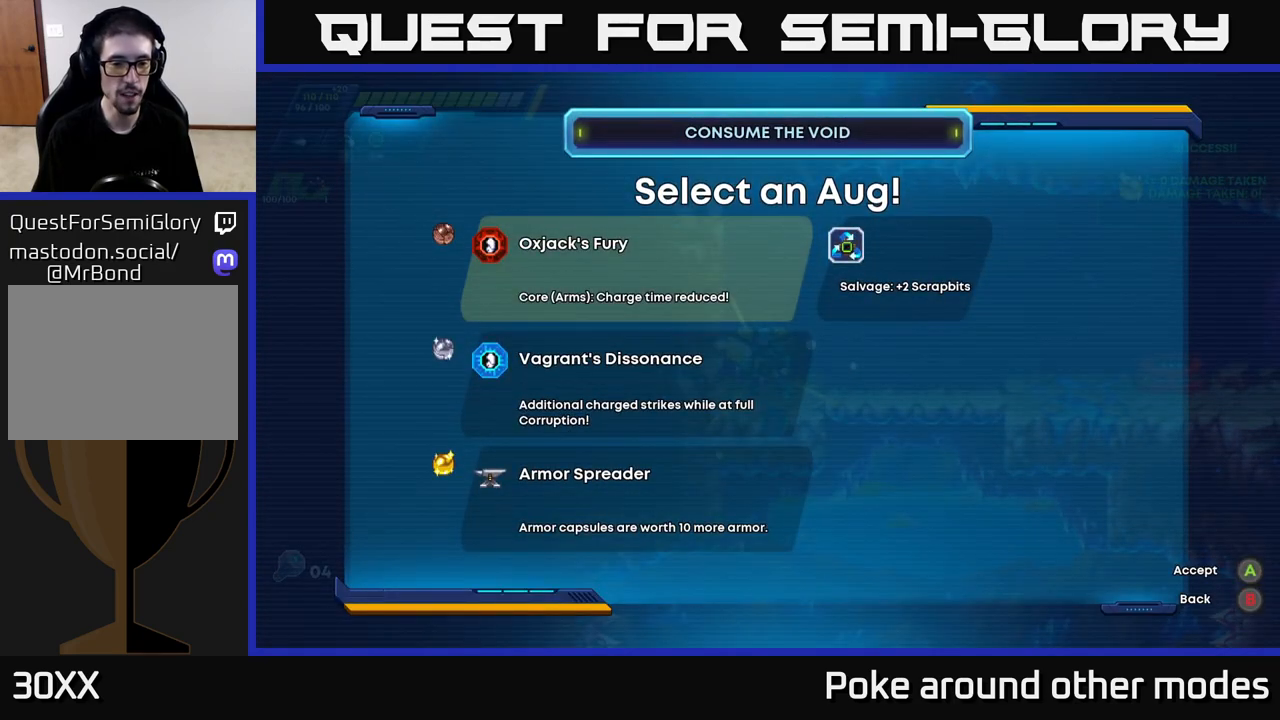
{"buttons": [], "left_stick": "center", "right_stick": "center", "events": []}
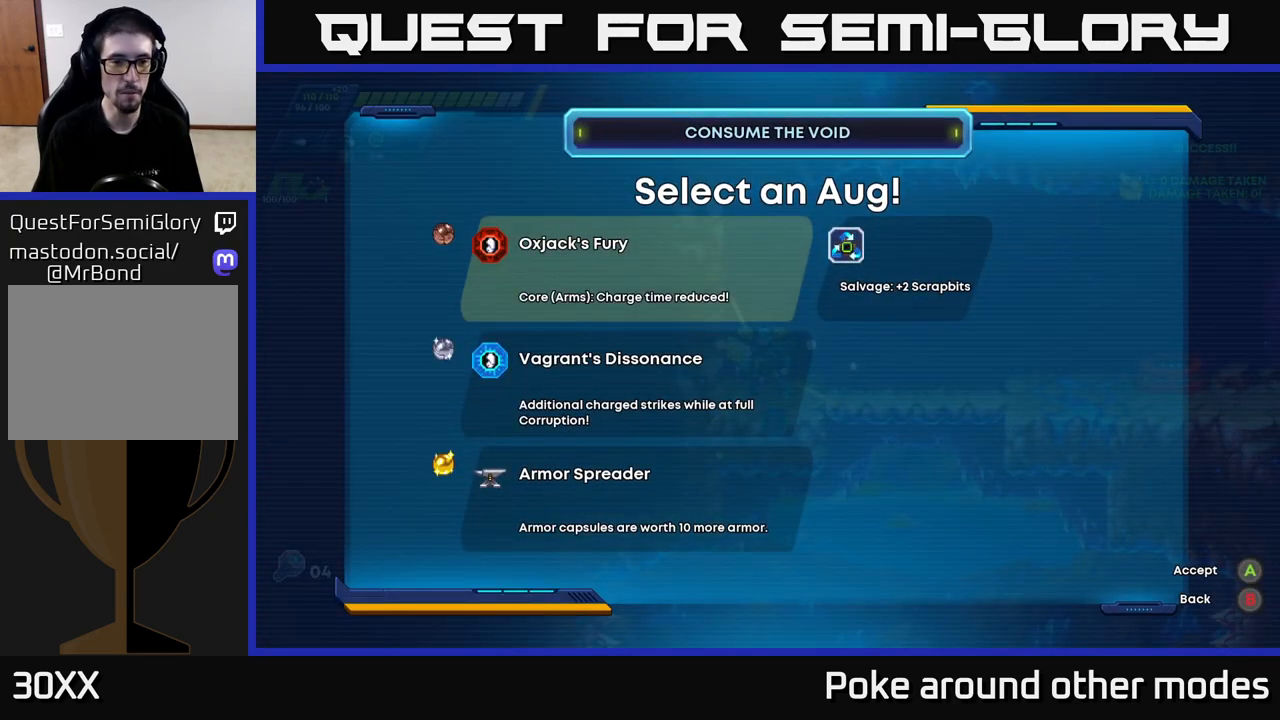
{"buttons": [], "left_stick": "center", "right_stick": "center", "events": []}
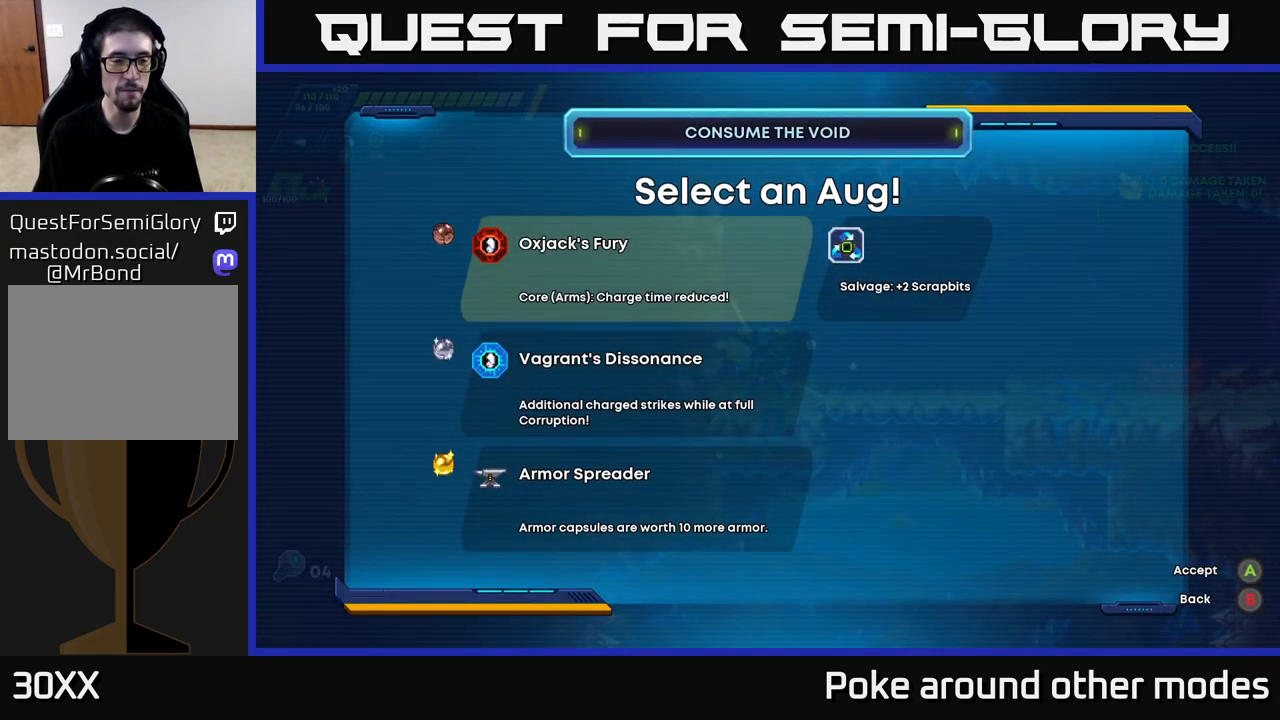
{"buttons": [], "left_stick": "center", "right_stick": "center", "events": []}
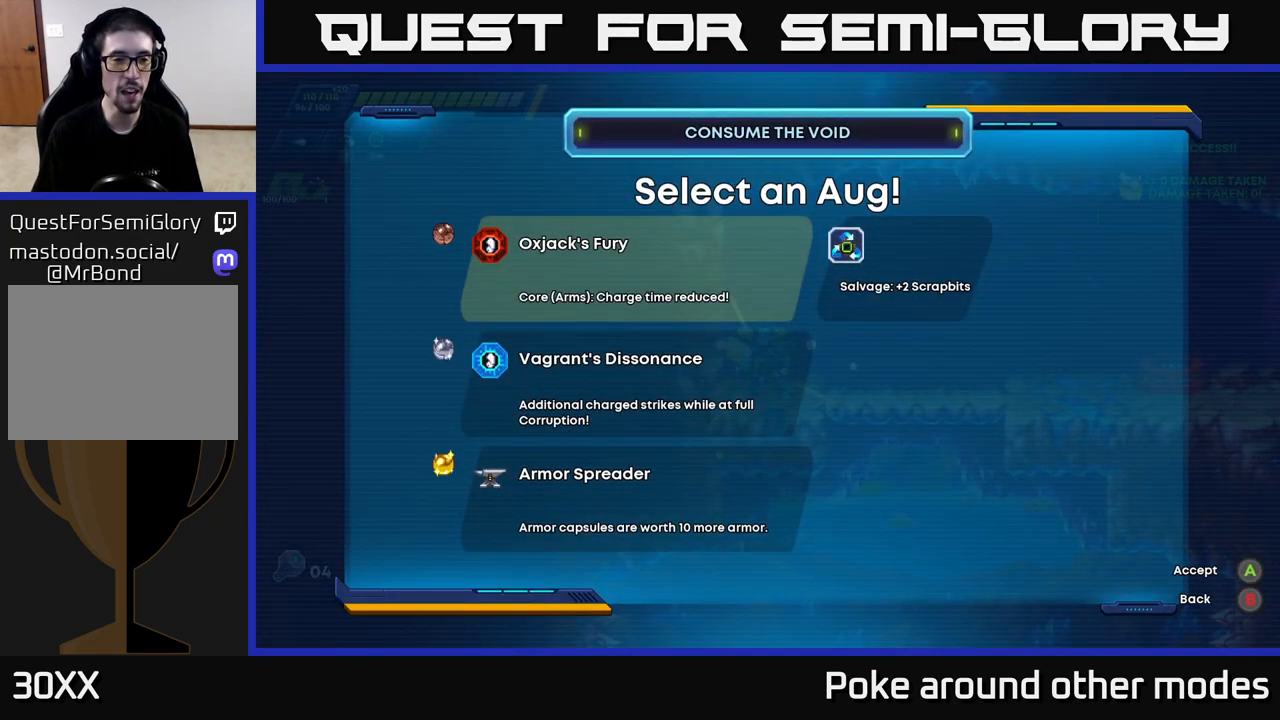
{"buttons": ["DPAD_DOWN"], "left_stick": "center", "right_stick": "center", "events": [[483, "DPAD_DOWN", "down"]]}
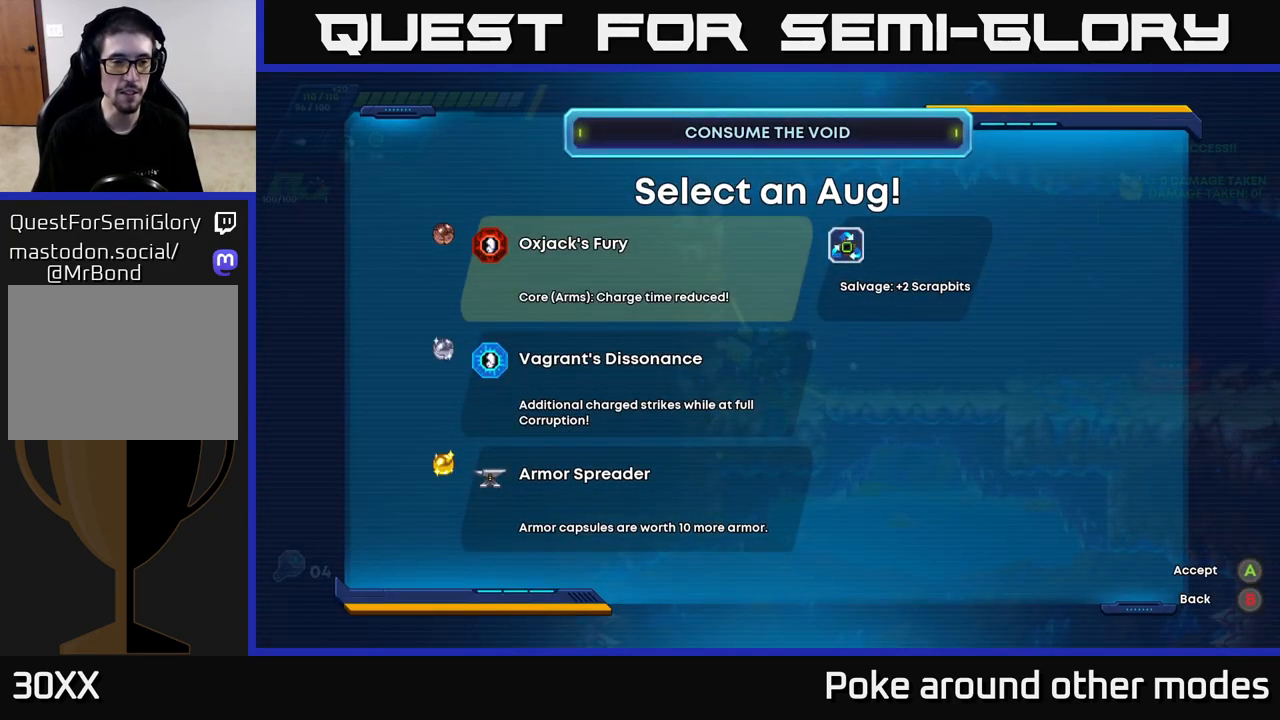
{"buttons": [], "left_stick": "center", "right_stick": "center", "events": [[100, "DPAD_DOWN", "up"]]}
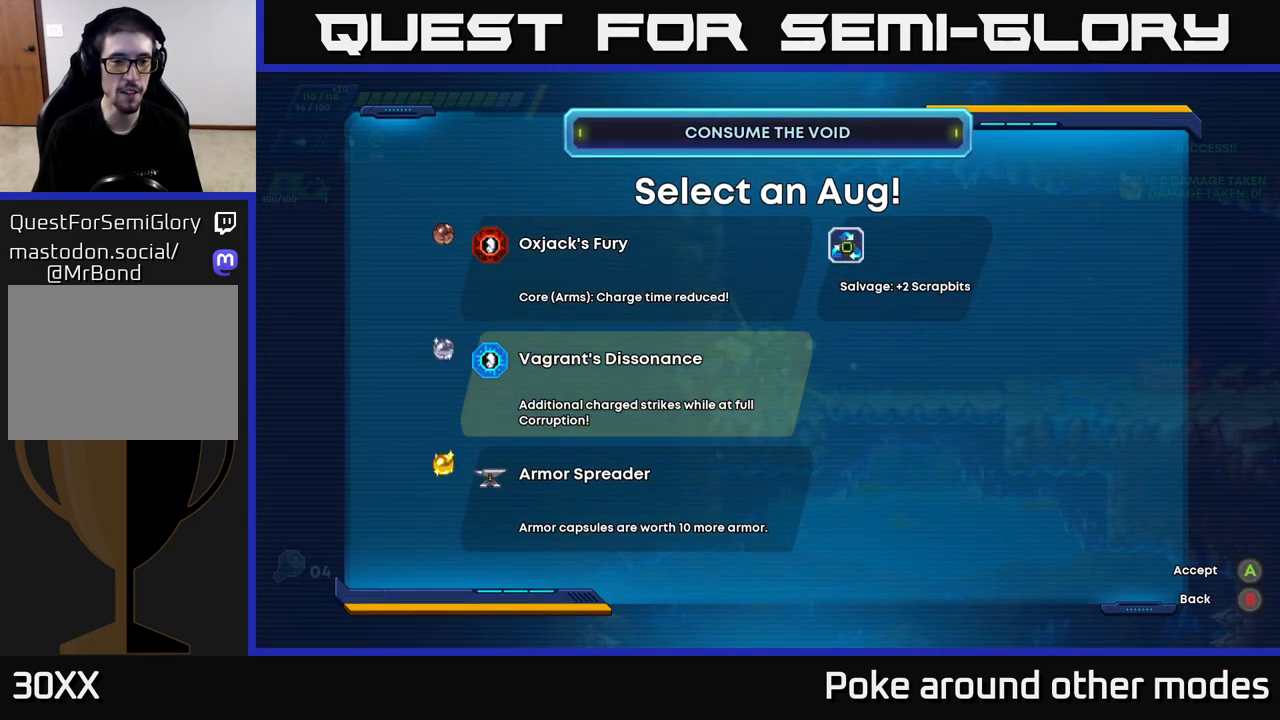
{"buttons": [], "left_stick": "center", "right_stick": "center", "events": [[333, "DPAD_DOWN", "down"], [467, "DPAD_DOWN", "up"]]}
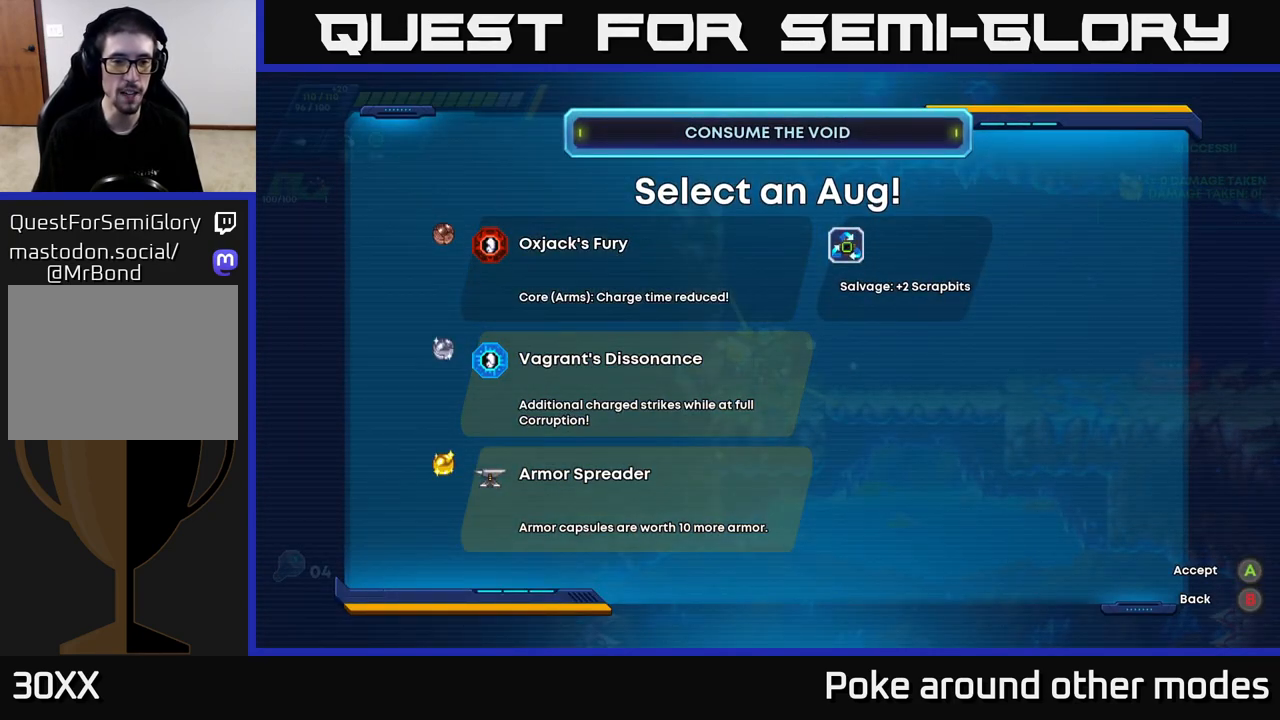
{"buttons": [], "left_stick": "center", "right_stick": "center", "events": []}
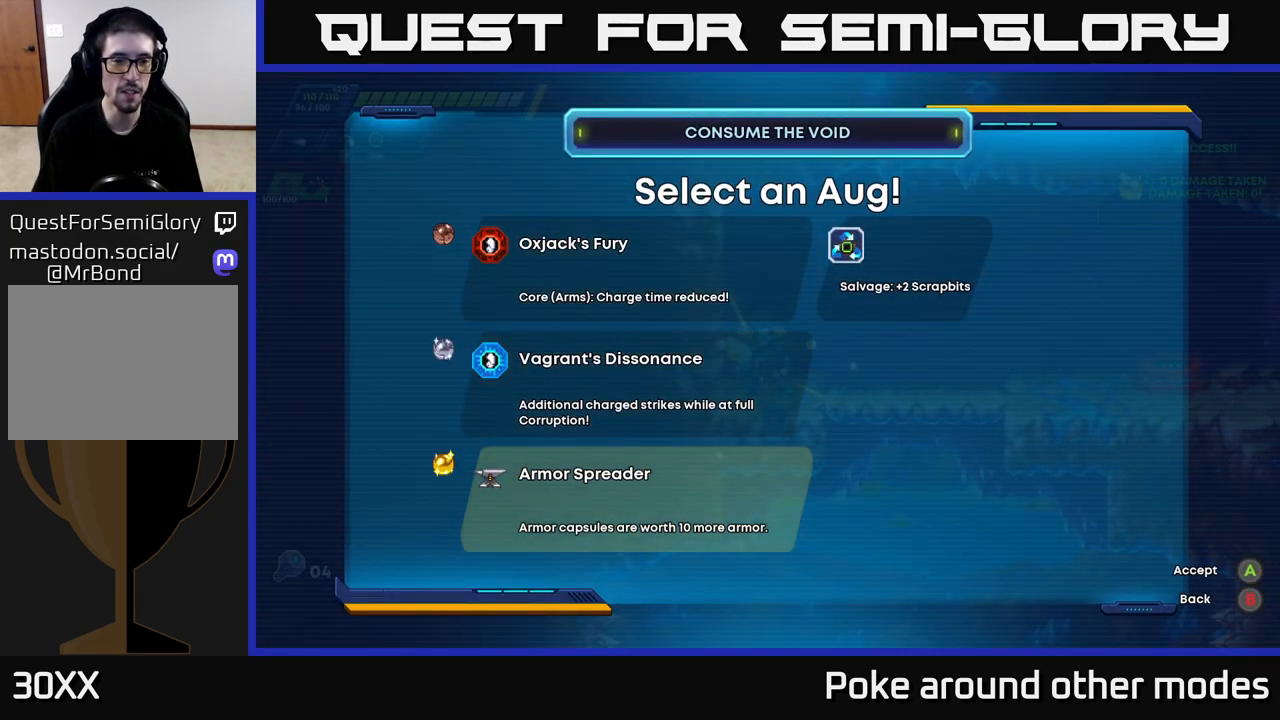
{"buttons": [], "left_stick": "center", "right_stick": "center", "events": []}